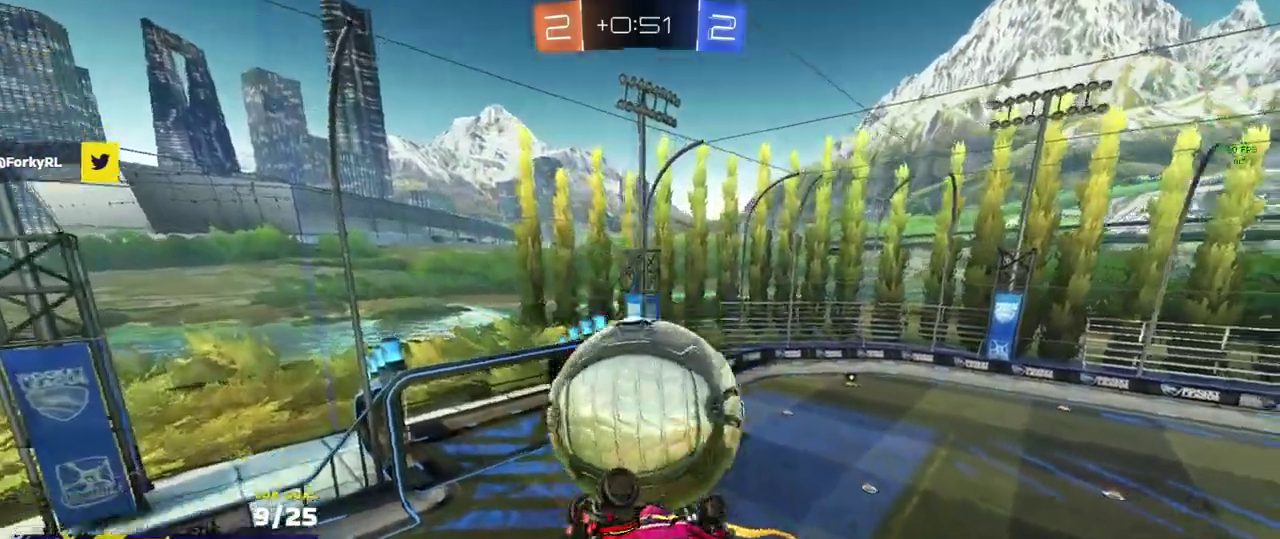
Gameplay with a controller (Xbox layout); each line is a JSON object with the inputs held at the frame after it. "events" lists button and stick changes between this image and that frame as [ms after this image, input, new state], when the widget could be followed in between.
{"buttons": ["L3"], "left_stick": "down", "right_stick": "center"}
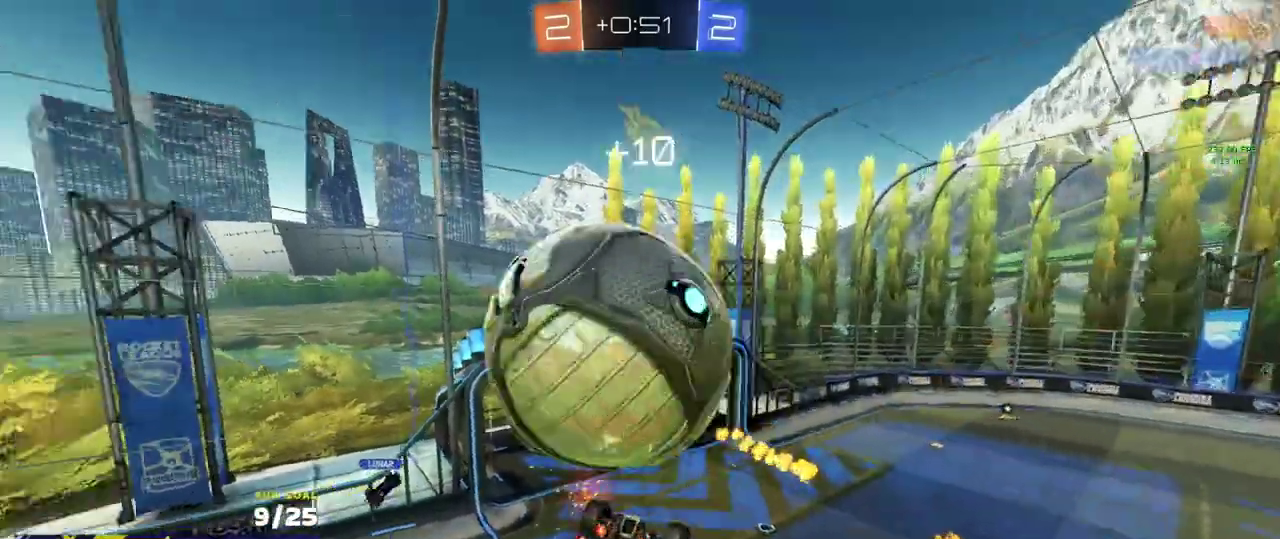
{"buttons": ["R2", "L3"], "left_stick": "down-left", "right_stick": "center", "events": [[100, "left_stick", "down-left"], [450, "R2", "down"]]}
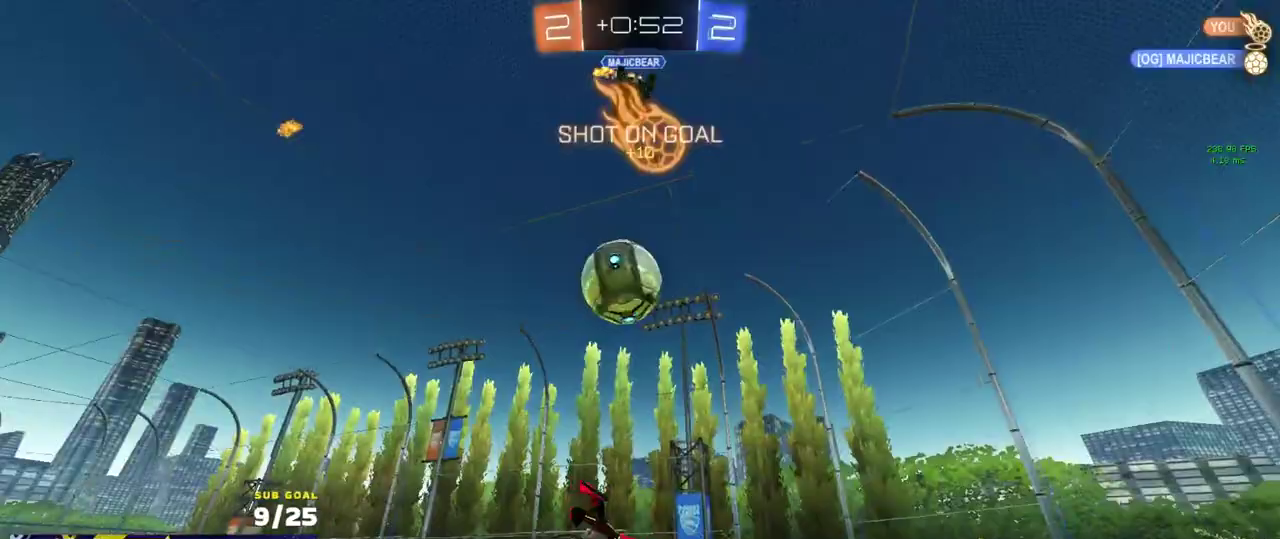
{"buttons": ["R1", "R2"], "left_stick": "left", "right_stick": "center"}
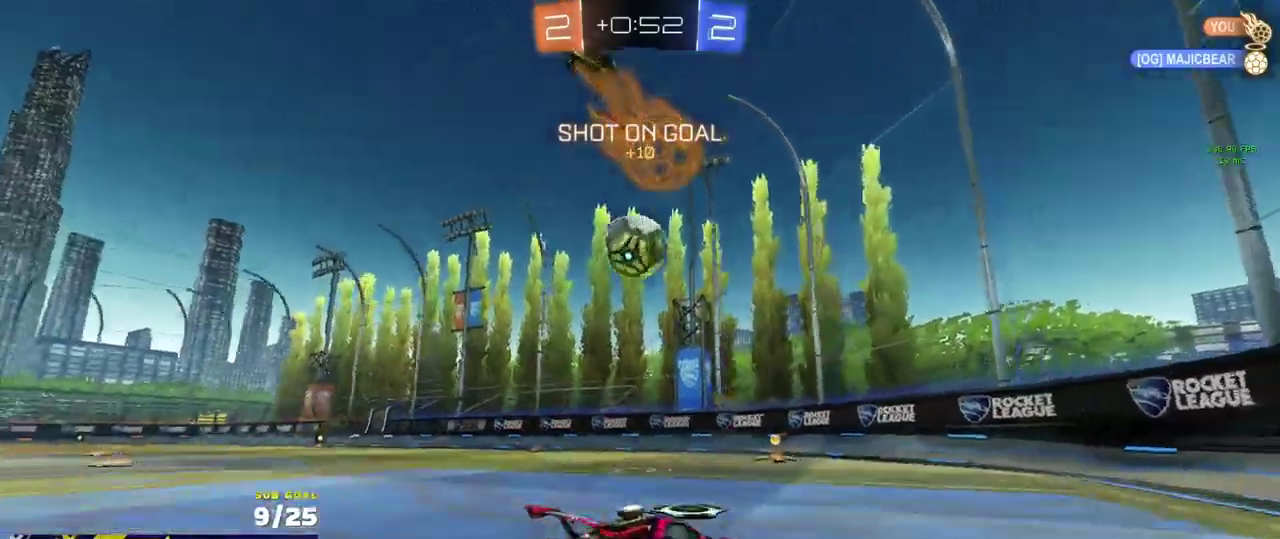
{"buttons": ["R1", "R2", "L3"], "left_stick": "down-left", "right_stick": "center"}
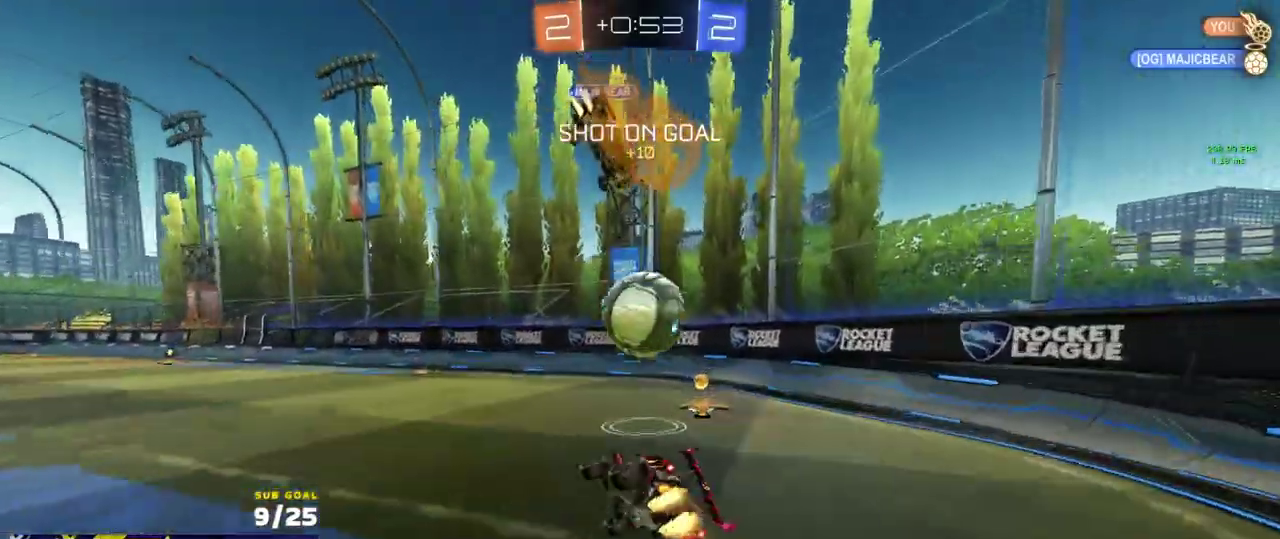
{"buttons": ["R2", "L3"], "left_stick": "down-right", "right_stick": "center", "events": [[33, "R2", "up"], [150, "R2", "down"], [217, "Y", "down"], [267, "left_stick", "down-right"], [300, "Y", "up"], [350, "left_stick", "right"], [367, "R1", "up"], [450, "left_stick", "down-right"]]}
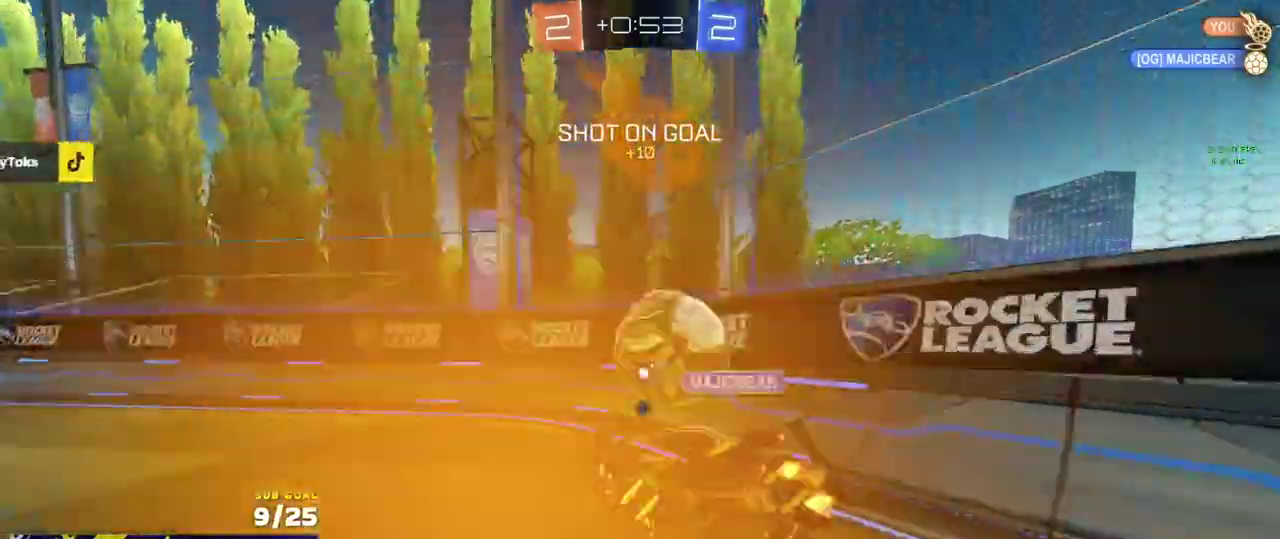
{"buttons": ["R2"], "left_stick": "down-left", "right_stick": "center"}
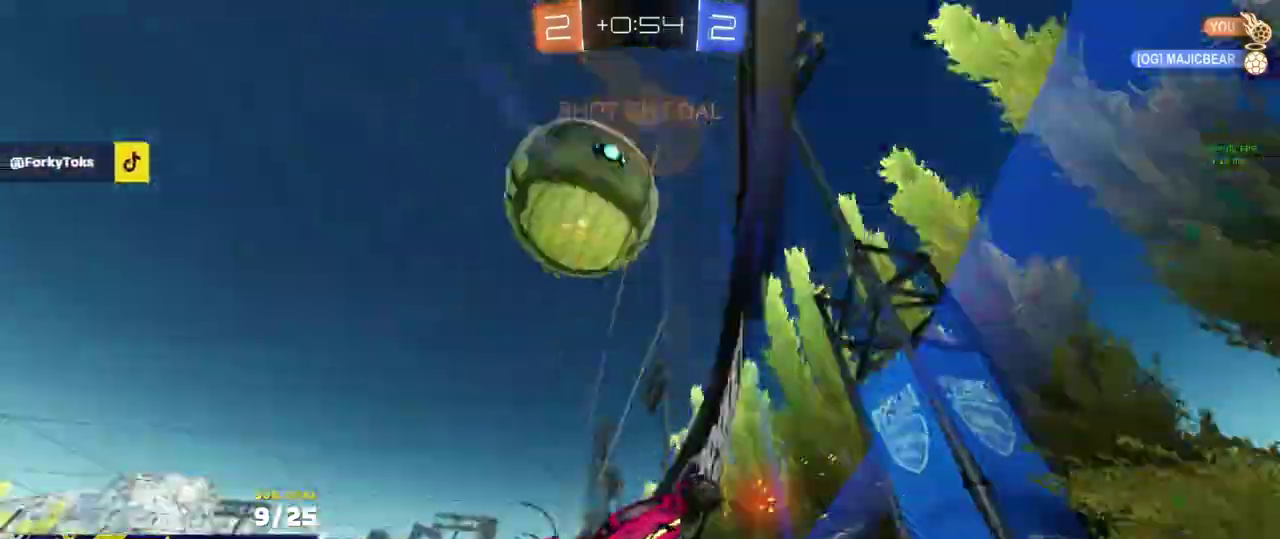
{"buttons": ["L2"], "left_stick": "right", "right_stick": "center", "events": [[67, "R1", "down"], [117, "R1", "up"], [167, "R1", "down"], [250, "left_stick", "down"], [300, "R1", "up"], [300, "left_stick", "right"], [333, "R2", "up"], [367, "X", "down"], [417, "R2", "down"], [450, "L2", "down"], [450, "X", "up"], [483, "R2", "up"]]}
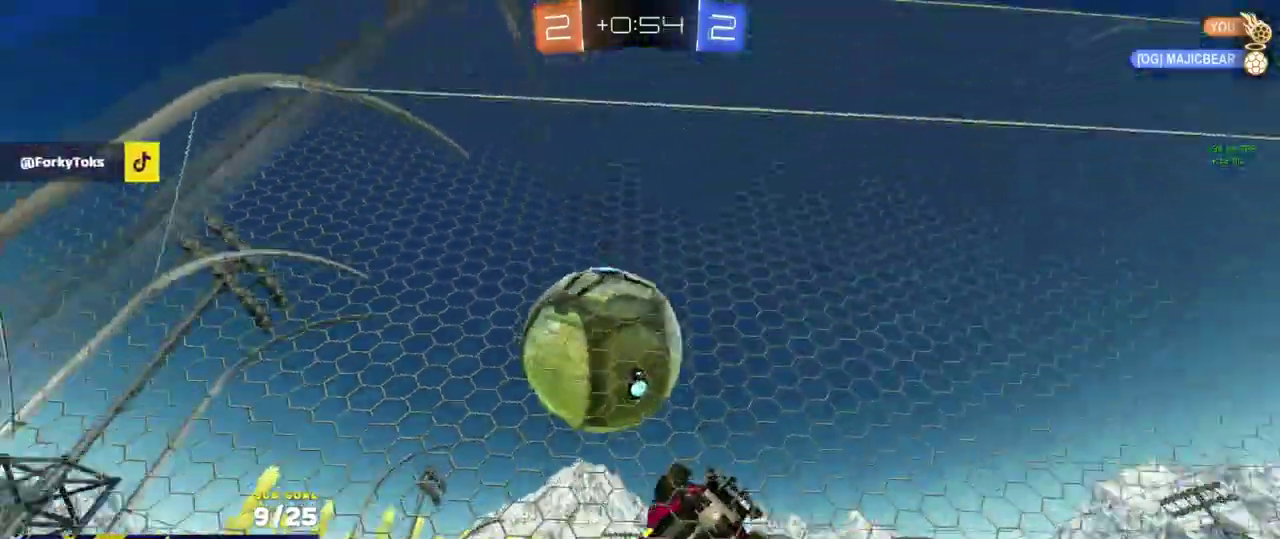
{"buttons": ["L3"], "left_stick": "left", "right_stick": "center"}
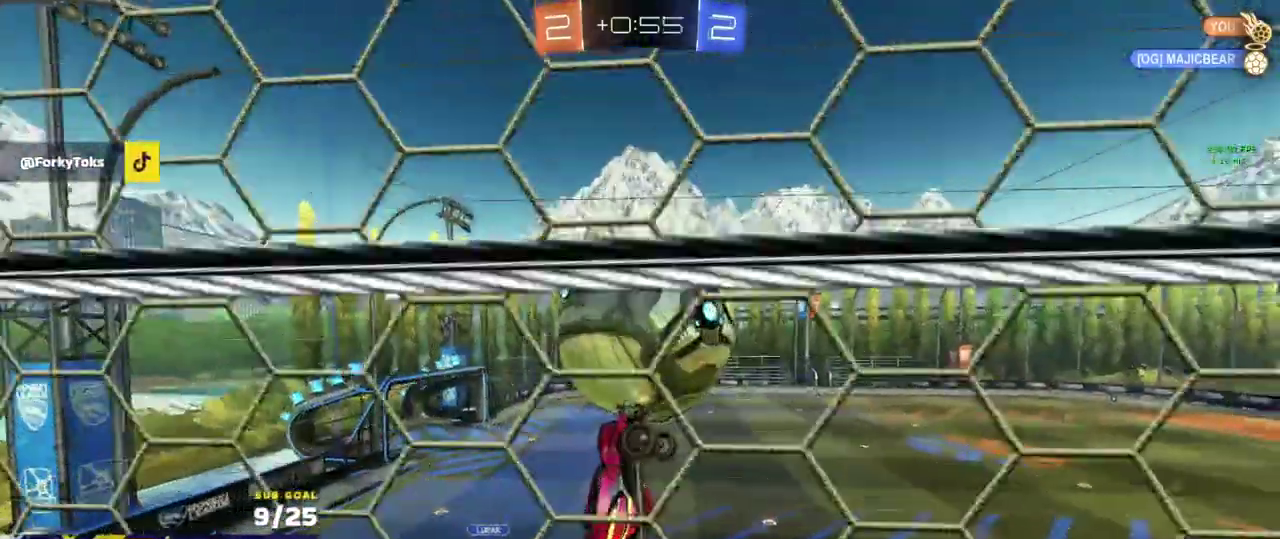
{"buttons": [], "left_stick": "up-right", "right_stick": "center"}
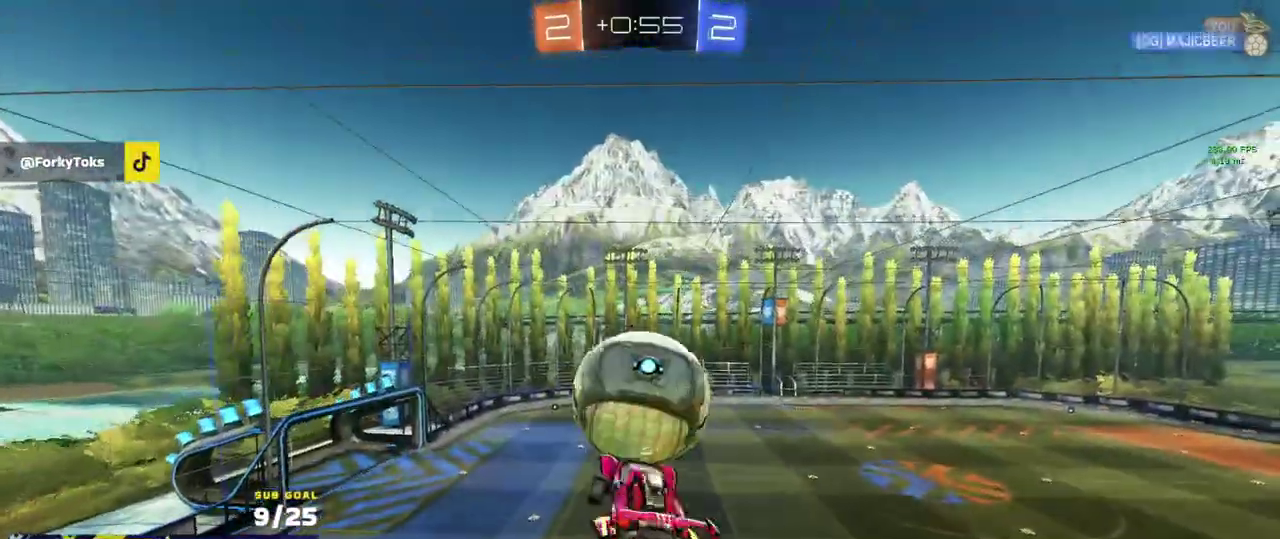
{"buttons": [], "left_stick": "down-left", "right_stick": "up-right"}
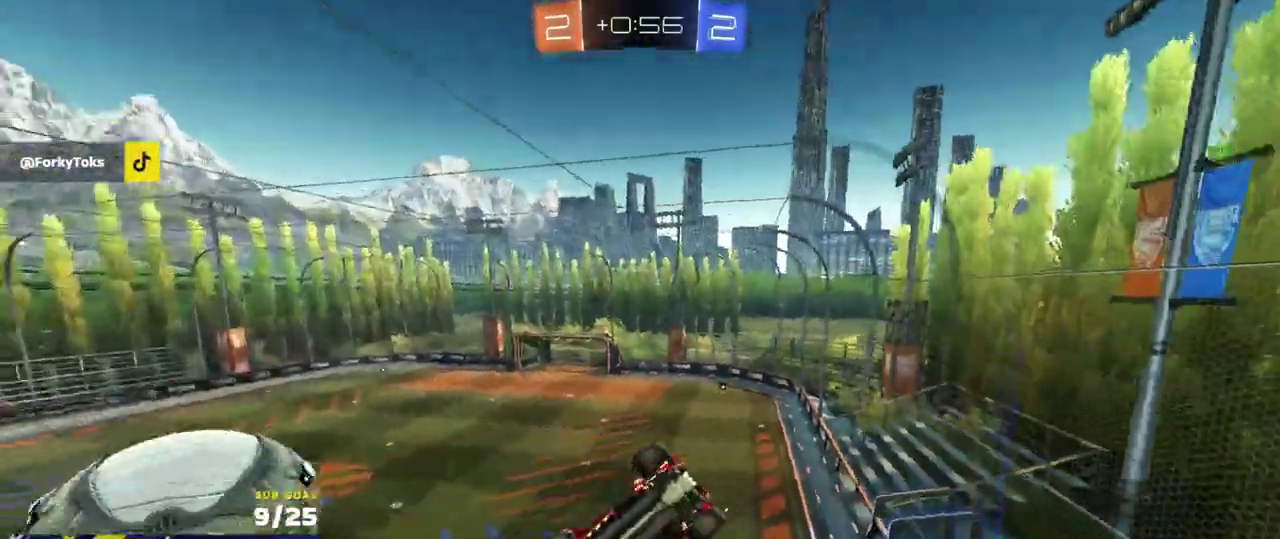
{"buttons": ["R1", "L3"], "left_stick": "up-right", "right_stick": "center"}
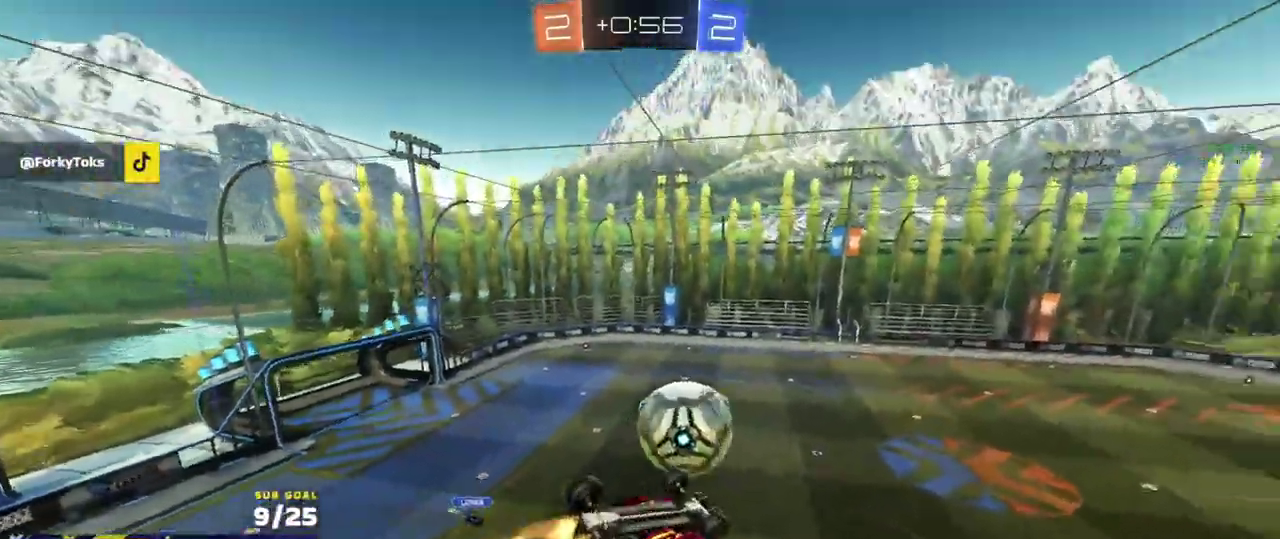
{"buttons": ["R1"], "left_stick": "down-left", "right_stick": "up"}
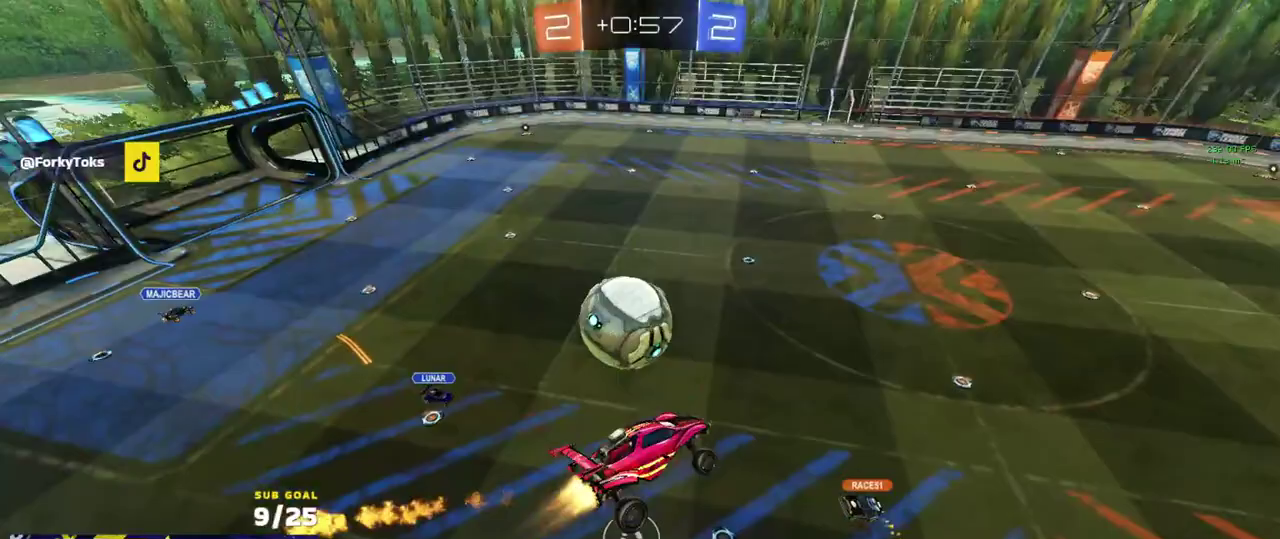
{"buttons": ["R2"], "left_stick": "center", "right_stick": "center", "events": [[67, "left_stick", "center"], [100, "right_stick", "center"], [117, "left_stick", "up"], [167, "left_stick", "up-right"], [233, "left_stick", "right"], [300, "left_stick", "up-left"], [367, "R1", "up"], [367, "left_stick", "center"], [417, "R2", "down"]]}
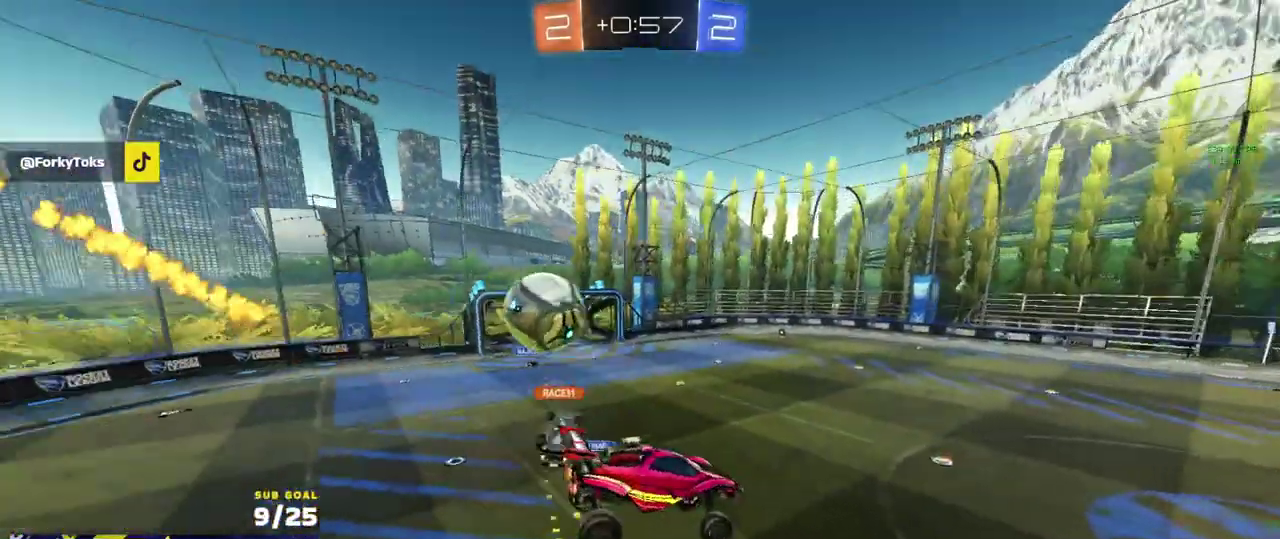
{"buttons": ["R2"], "left_stick": "left", "right_stick": "center", "events": [[217, "left_stick", "left"], [267, "left_stick", "down-left"], [417, "left_stick", "center"], [483, "left_stick", "left"]]}
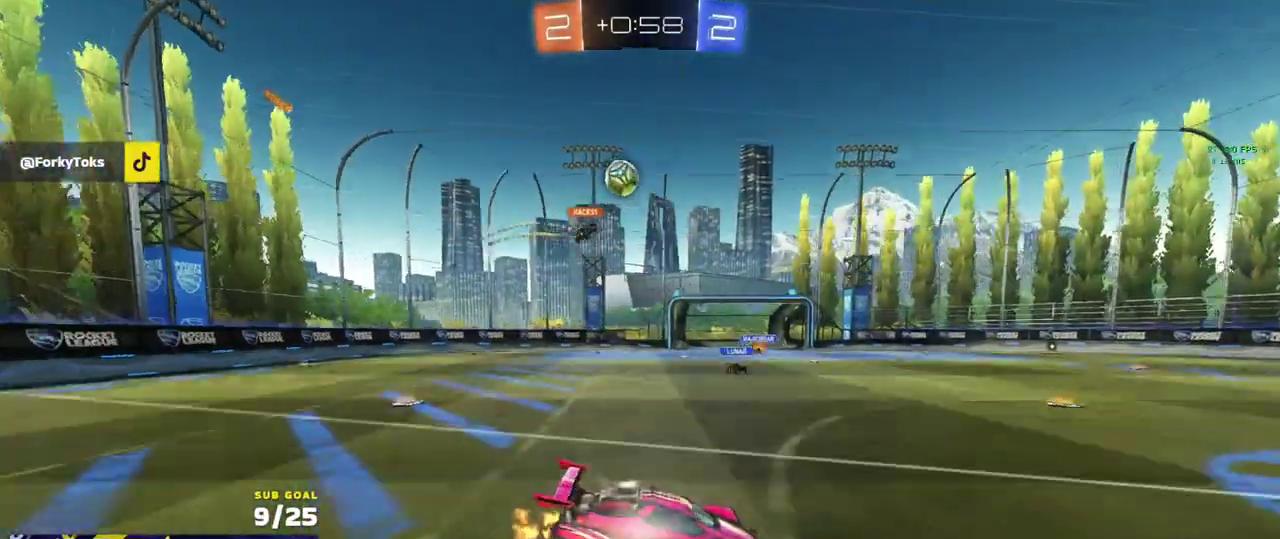
{"buttons": ["R2"], "left_stick": "center", "right_stick": "center", "events": [[300, "left_stick", "center"]]}
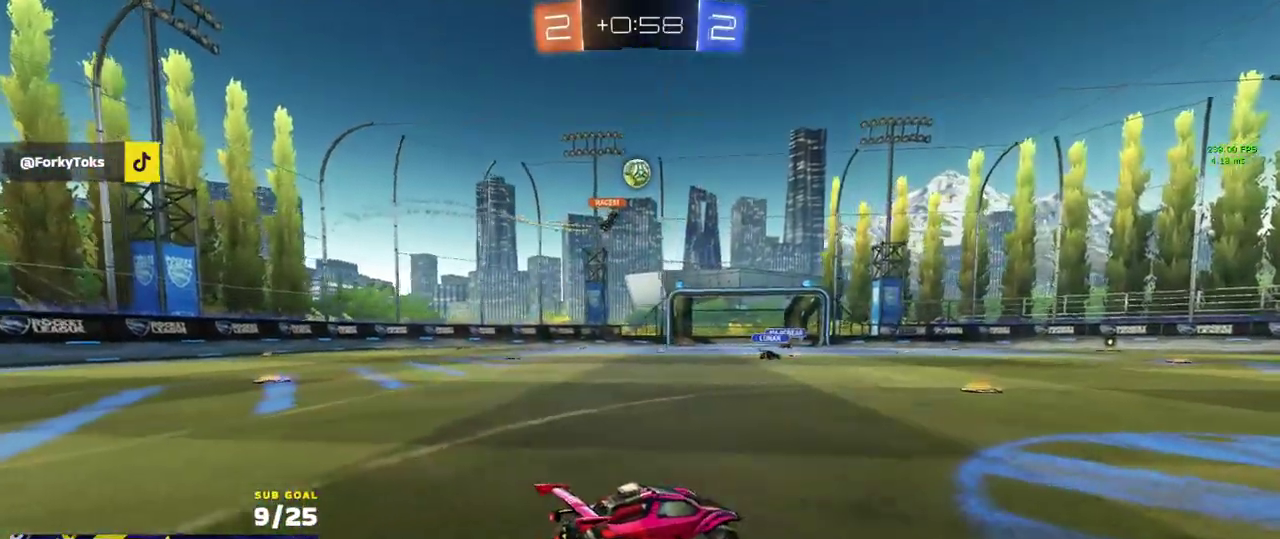
{"buttons": ["R2"], "left_stick": "center", "right_stick": "center", "events": [[350, "left_stick", "left"], [433, "left_stick", "center"]]}
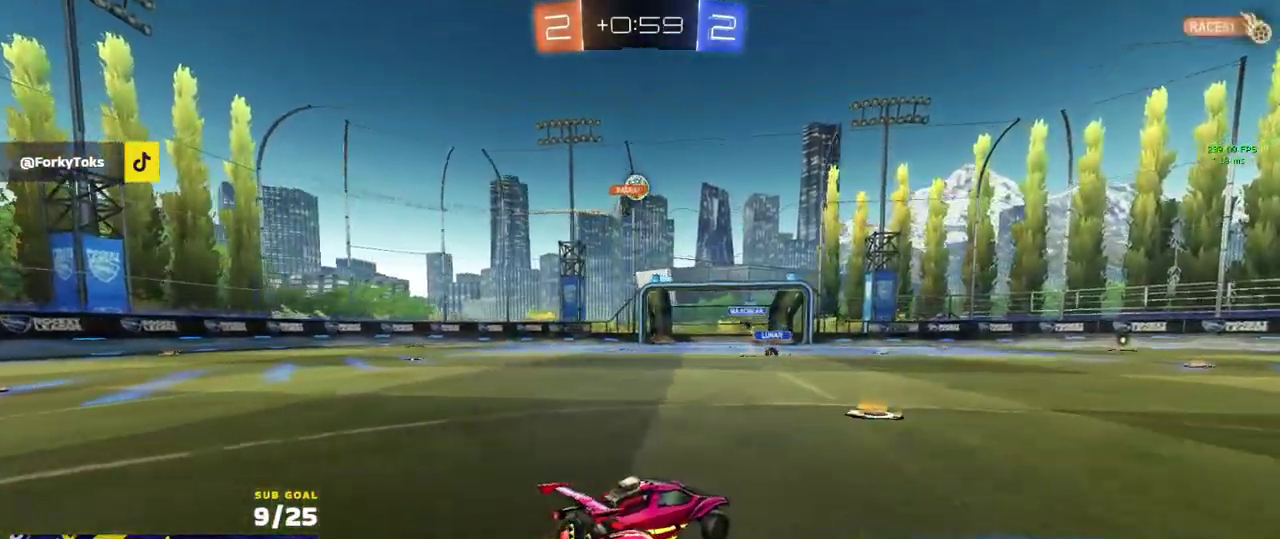
{"buttons": ["R2"], "left_stick": "center", "right_stick": "center", "events": [[83, "left_stick", "left"], [200, "left_stick", "center"]]}
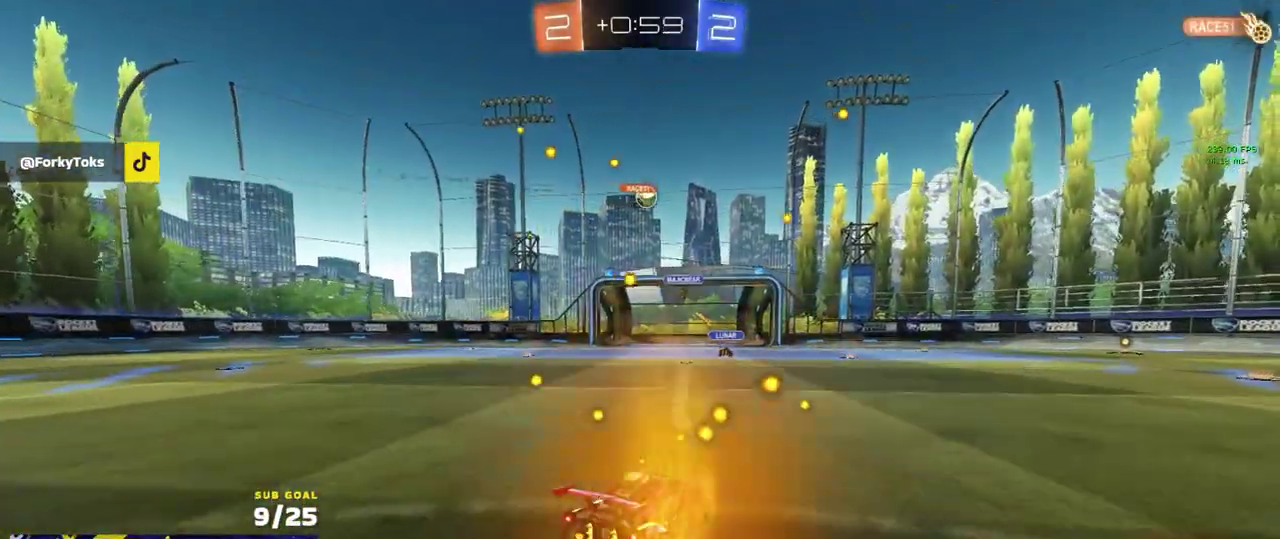
{"buttons": ["L2"], "left_stick": "right", "right_stick": "center", "events": [[50, "left_stick", "left"], [117, "left_stick", "center"], [283, "R2", "up"], [417, "L2", "down"], [467, "left_stick", "right"]]}
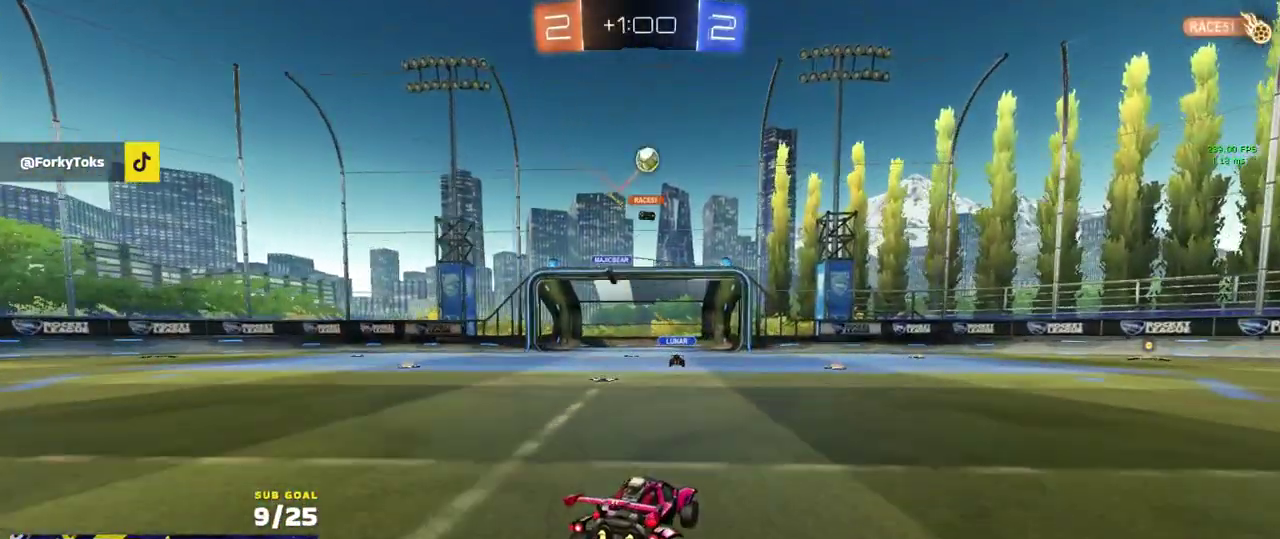
{"buttons": ["A"], "left_stick": "down-left", "right_stick": "center", "events": [[17, "L2", "up"], [17, "R2", "down"], [233, "left_stick", "center"], [317, "left_stick", "down"], [333, "A", "down"], [417, "left_stick", "down-left"], [483, "R2", "up"]]}
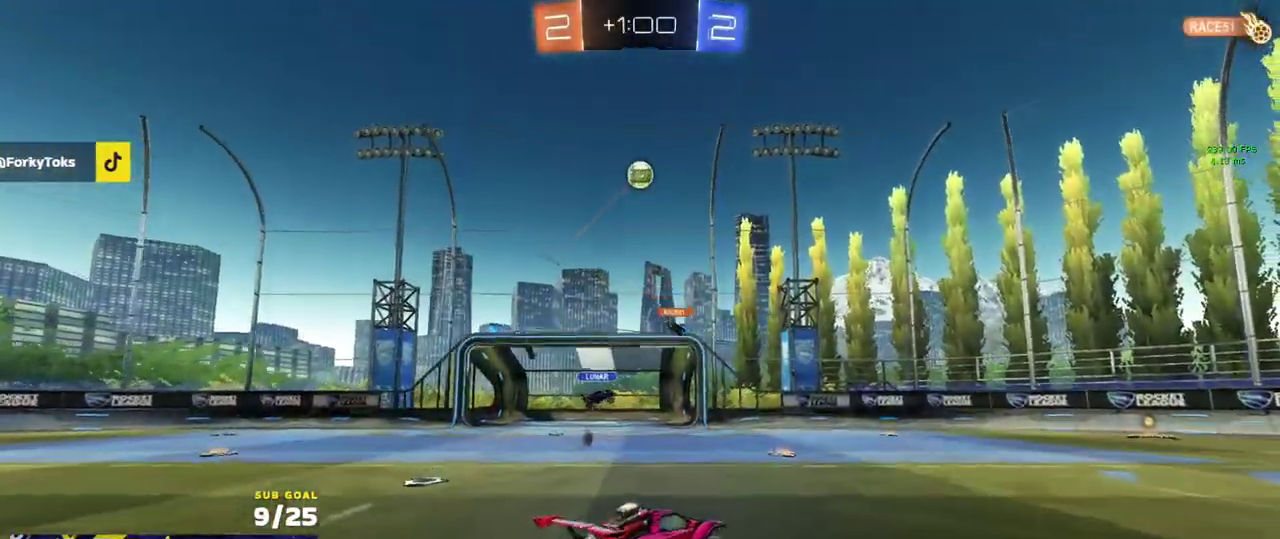
{"buttons": ["R1"], "left_stick": "up-left", "right_stick": "center"}
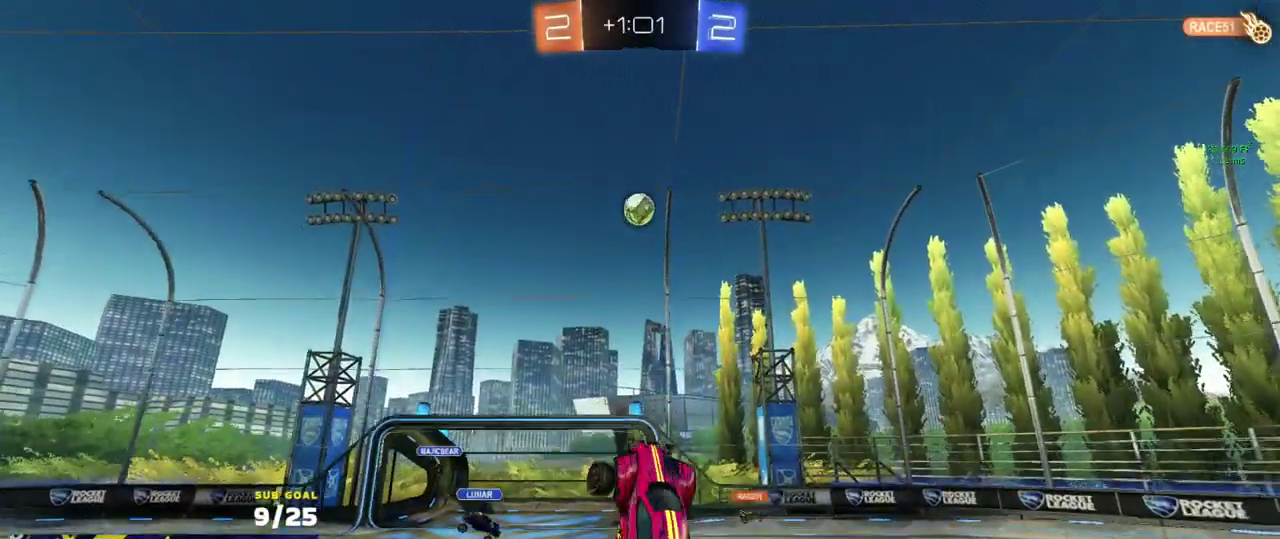
{"buttons": [], "left_stick": "down-right", "right_stick": "center"}
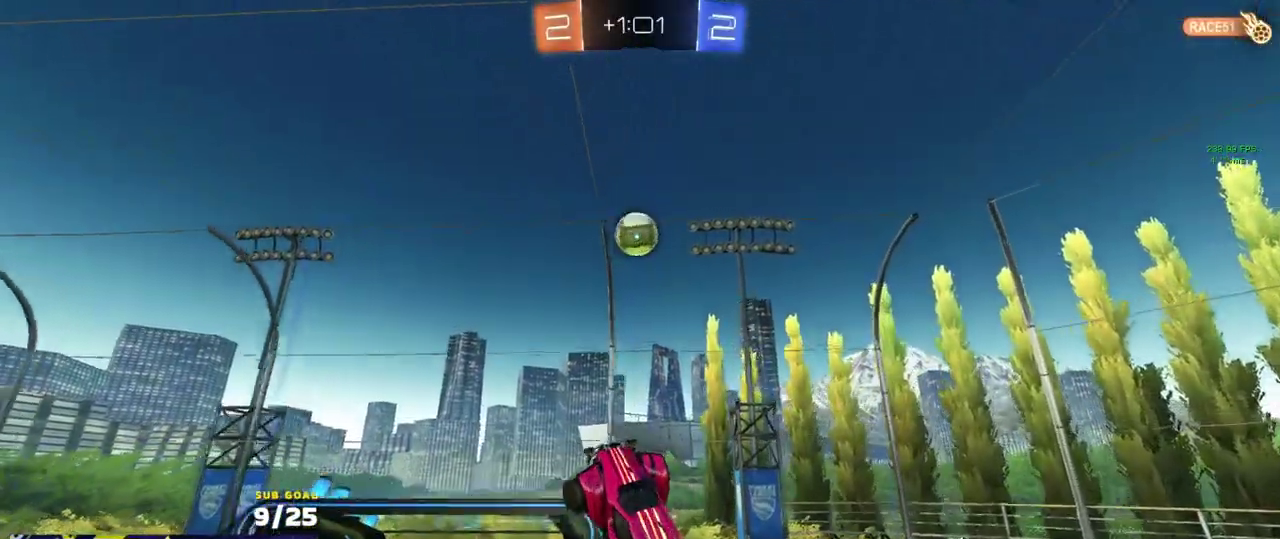
{"buttons": ["R1"], "left_stick": "down-left", "right_stick": "center", "events": [[67, "left_stick", "center"], [150, "left_stick", "down-right"], [200, "left_stick", "center"], [350, "left_stick", "up-left"], [367, "R1", "down"], [400, "left_stick", "left"], [433, "R1", "up"], [467, "left_stick", "down-left"], [483, "R1", "down"]]}
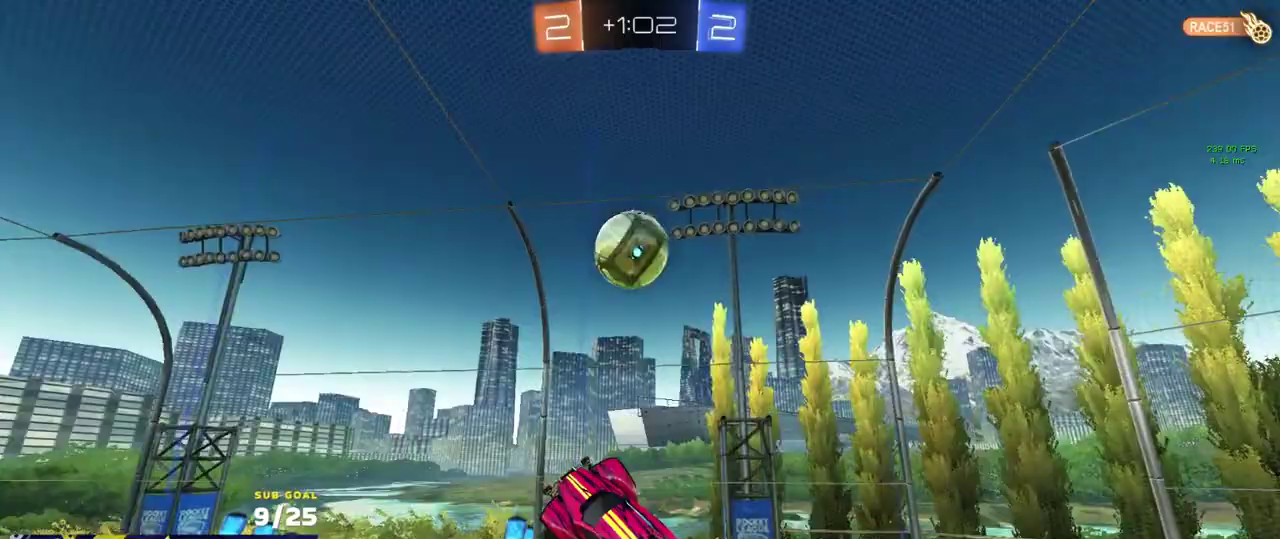
{"buttons": ["L3"], "left_stick": "up-right", "right_stick": "center"}
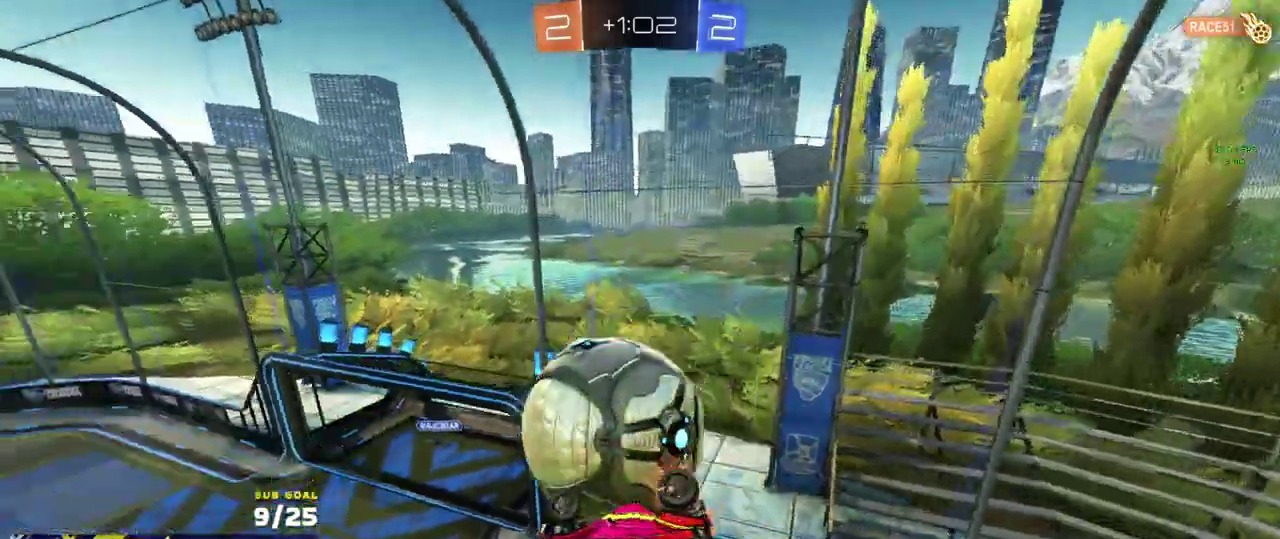
{"buttons": ["R1", "L3"], "left_stick": "up-left", "right_stick": "center", "events": [[17, "left_stick", "up"], [33, "R2", "down"], [100, "left_stick", "up-right"], [167, "left_stick", "right"], [233, "R1", "down"], [283, "left_stick", "up-left"], [317, "R2", "up"]]}